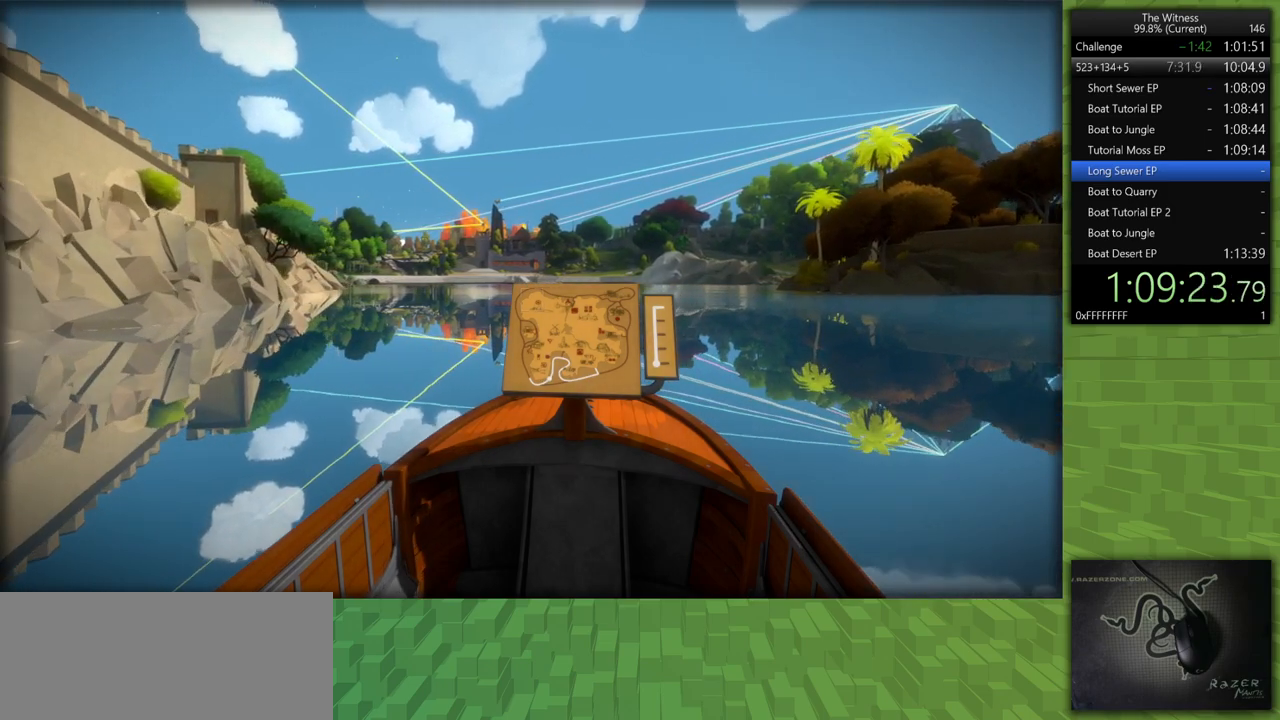
Gameplay with keyboard and mouse; each line is a JSON object with the keys and mouse buttons held at the frame after it. "events" lists presses ("down") and releases ("up") of "a", "d", "h", "i", "j", "k", "s", "shift", "space", "u", "w", "mouse_left" and "mouse_right" between this image and that frame as [ms after this image, input, new state], when the widget could be followed in between. "mouse_left", "mouse_right" = the "left", "right" buttons of the "mouse" list. No other keys are recorded. Mouse movement is not recorded.
{"keys": [], "mouse": [], "events": [[33, "w", "down"], [67, "shift", "down"], [167, "shift", "up"], [267, "w", "up"]]}
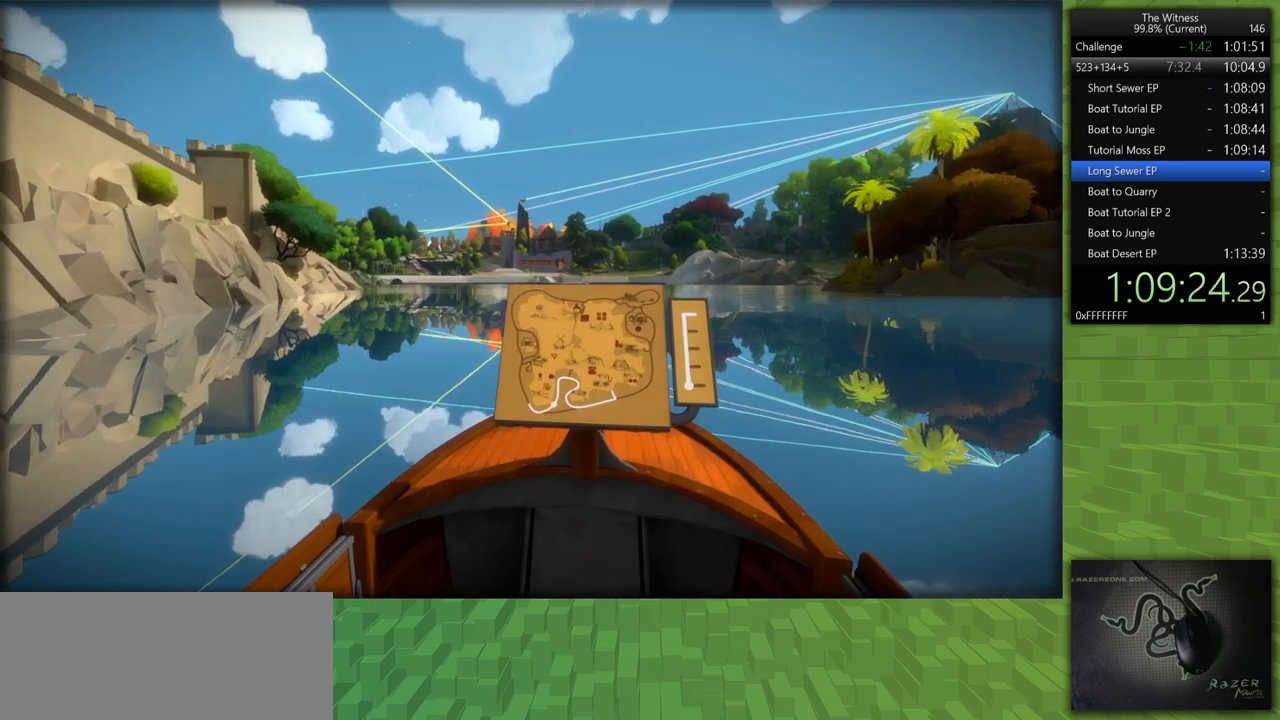
{"keys": [], "mouse": [], "events": [[83, "shift", "down"], [83, "w", "down"], [333, "shift", "up"], [333, "w", "up"]]}
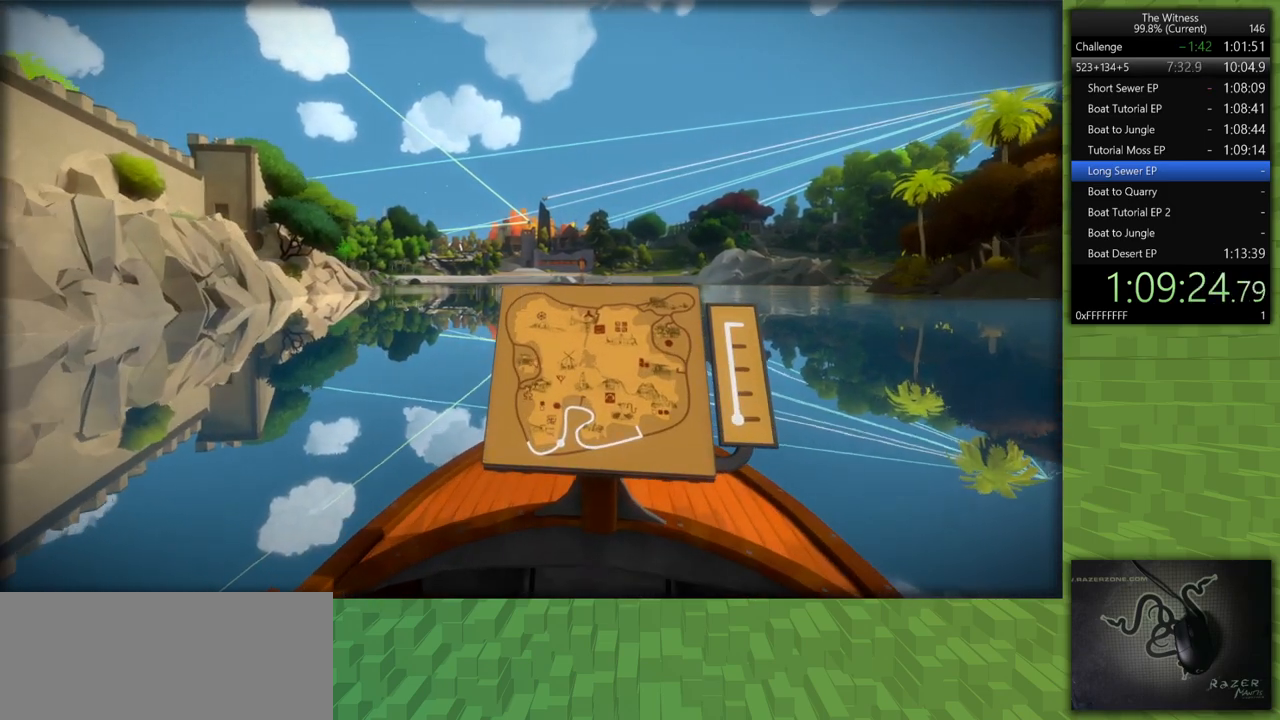
{"keys": [], "mouse": [], "events": []}
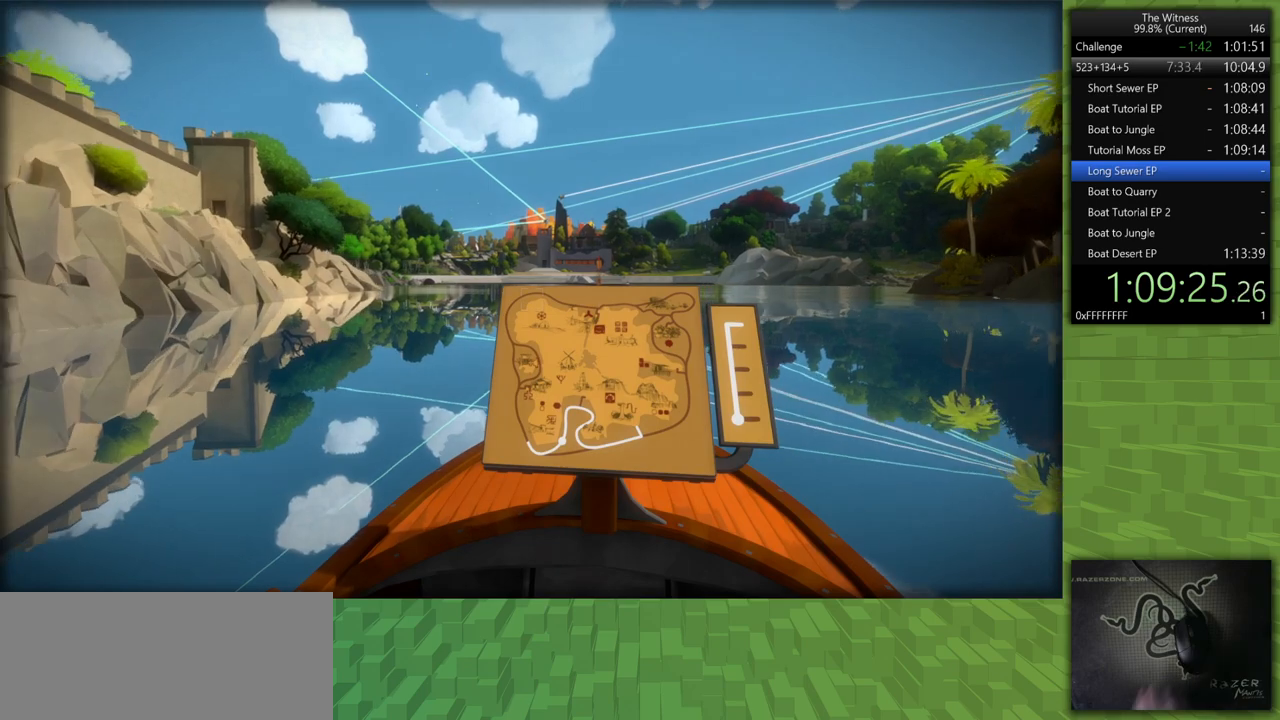
{"keys": [], "mouse": [], "events": [[117, "mouse_left", "down"], [267, "mouse_left", "up"]]}
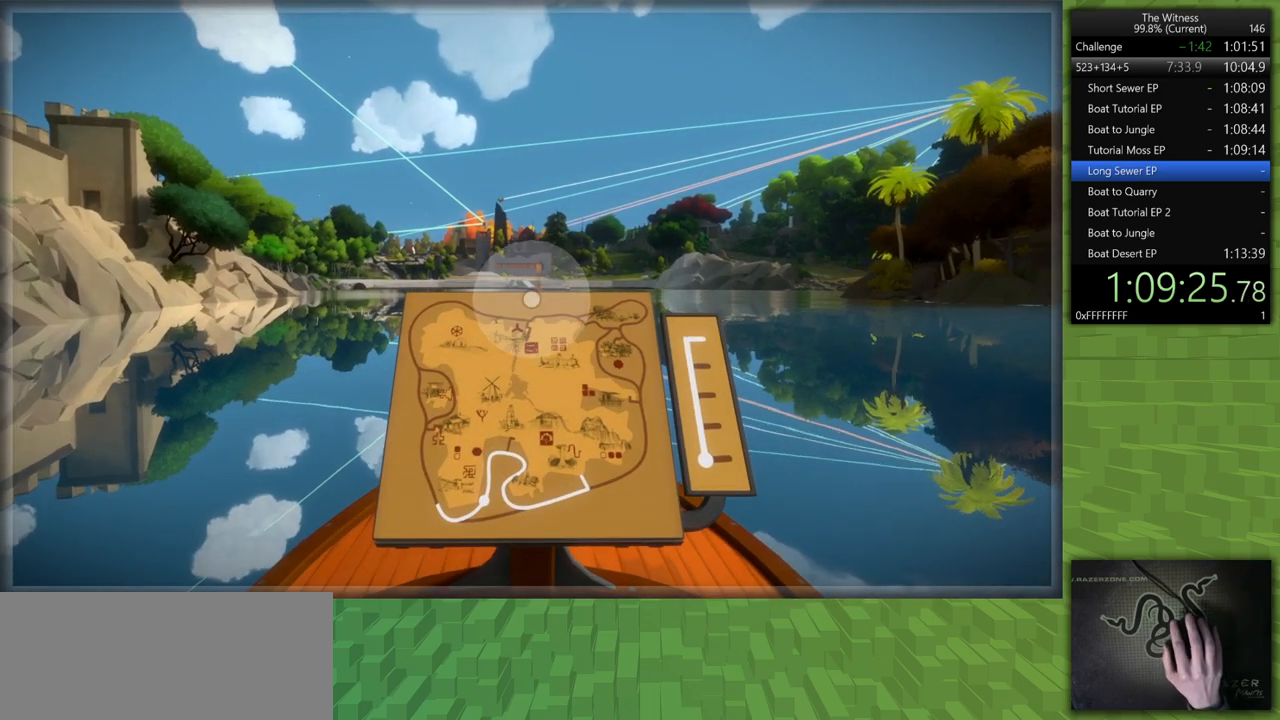
{"keys": [], "mouse": [], "events": [[50, "mouse_right", "down"], [133, "mouse_right", "up"]]}